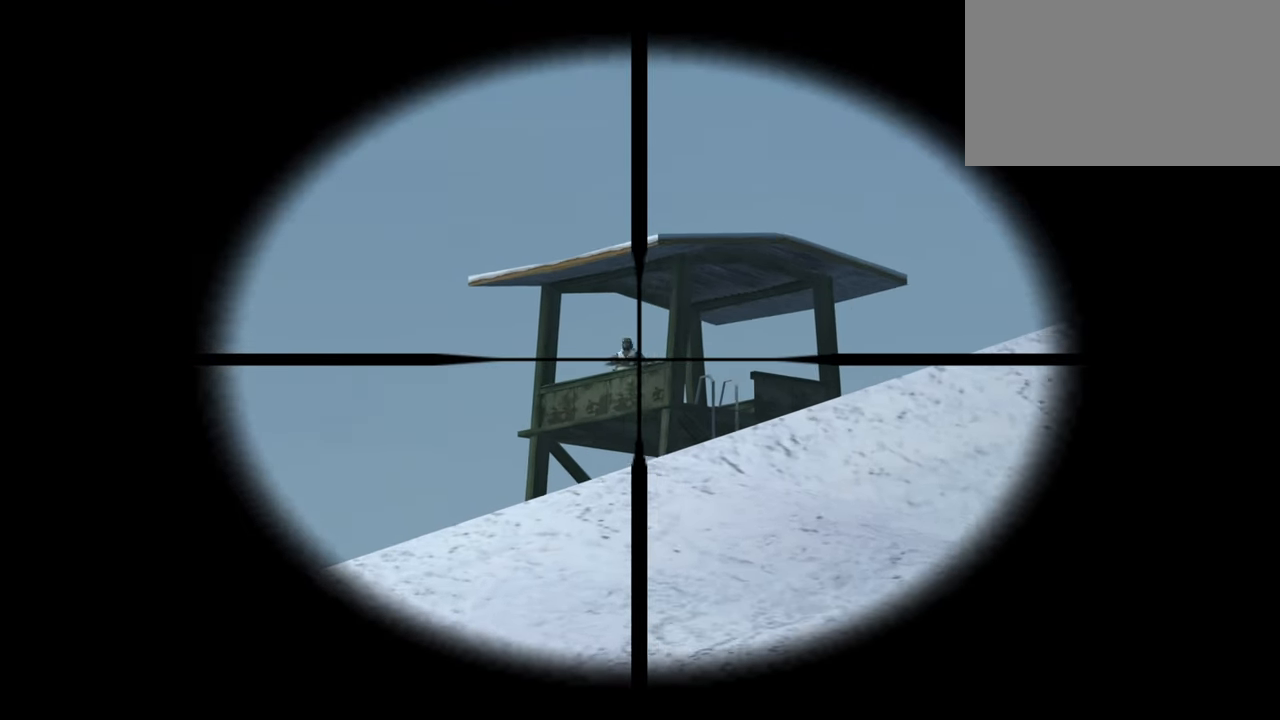
Gameplay with keyboard and mouse; each line is a JSON object with the keys held at the frame after it. "events" lists presses ("down") and releases ("up") of "1", "2", "3", "4", "5", "a", "alt", "c", "caps_lock", "ctrl", "d", "e", "f", "g", "q", "r", "s", "shift", "space", "t", "tab", "v", "w", "x" and "z" between this image and that frame as [ms after this image, input, new state], when the widget could be followed in between. No other keys are recorded. "mouse_move" is the direction in which the mouse moves at that frame (one of eight, or "still"), when it could be read. Mouse buttons are not recorded.
{"keys": ["w"], "mouse_move": "still", "events": [[67, "a", "up"]]}
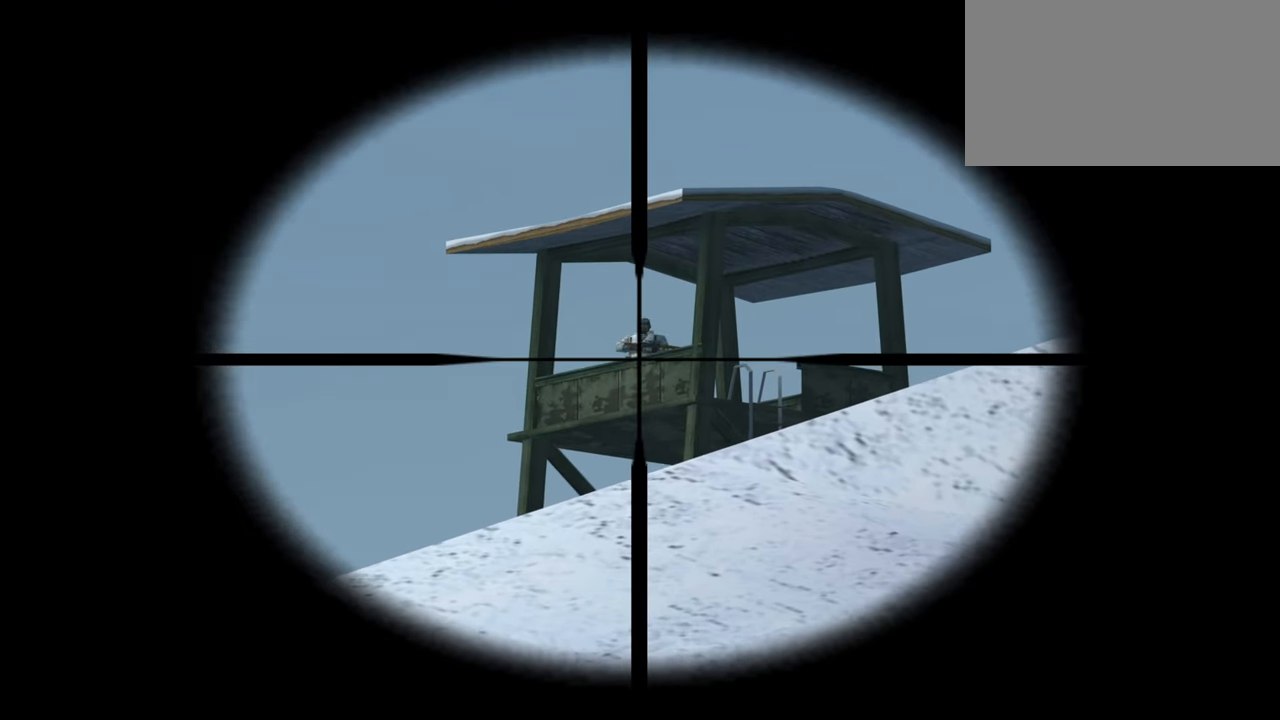
{"keys": ["w"], "mouse_move": "still", "events": []}
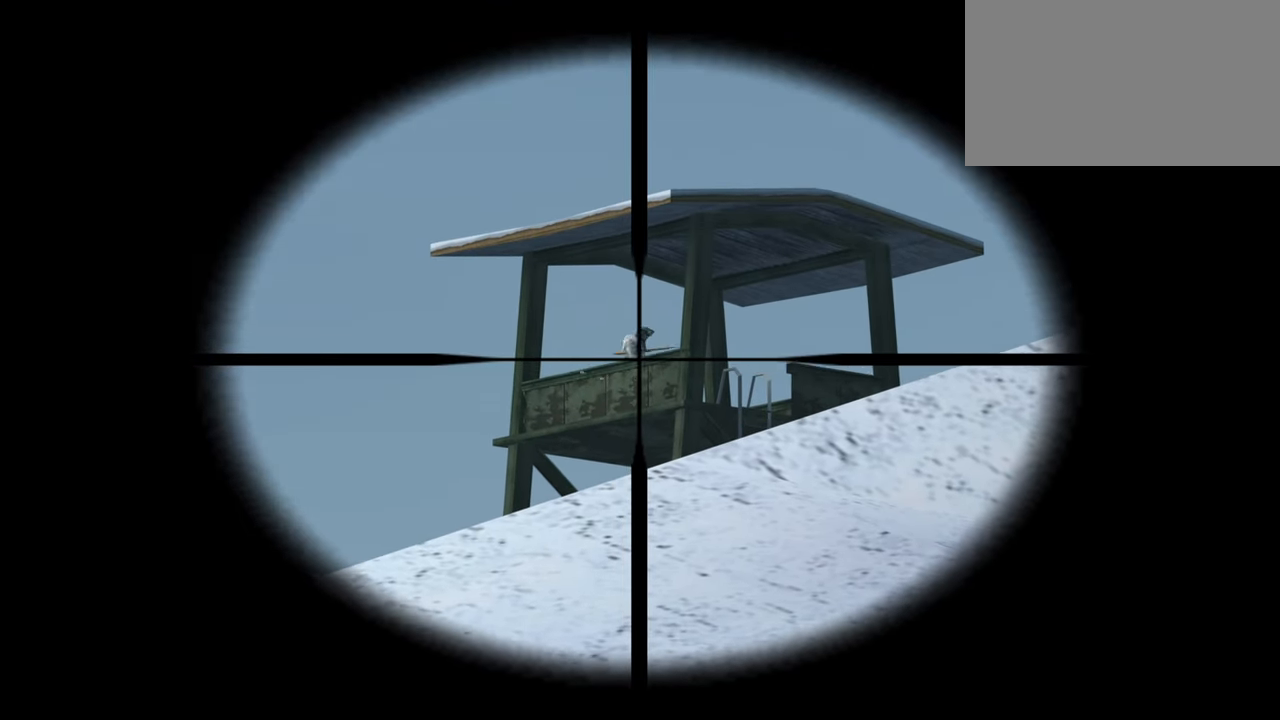
{"keys": ["w"], "mouse_move": "still", "events": []}
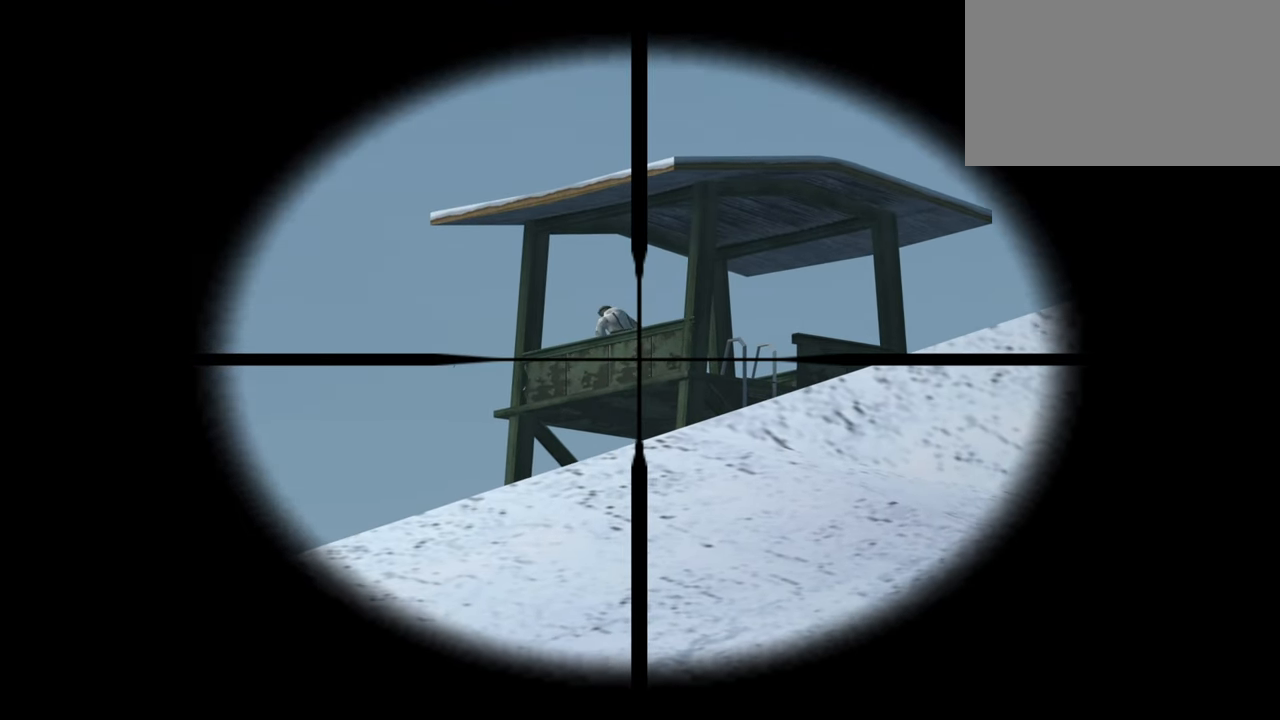
{"keys": ["w"], "mouse_move": "down-left", "events": []}
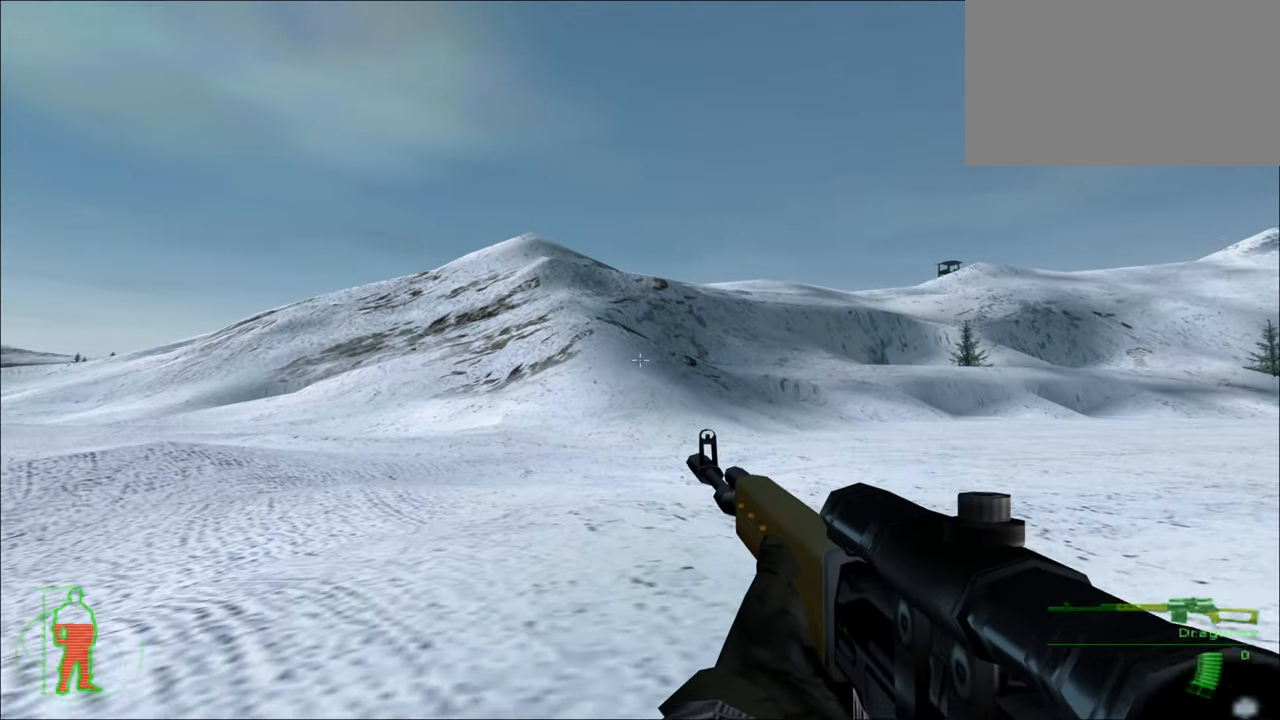
{"keys": ["w"], "mouse_move": "still", "events": []}
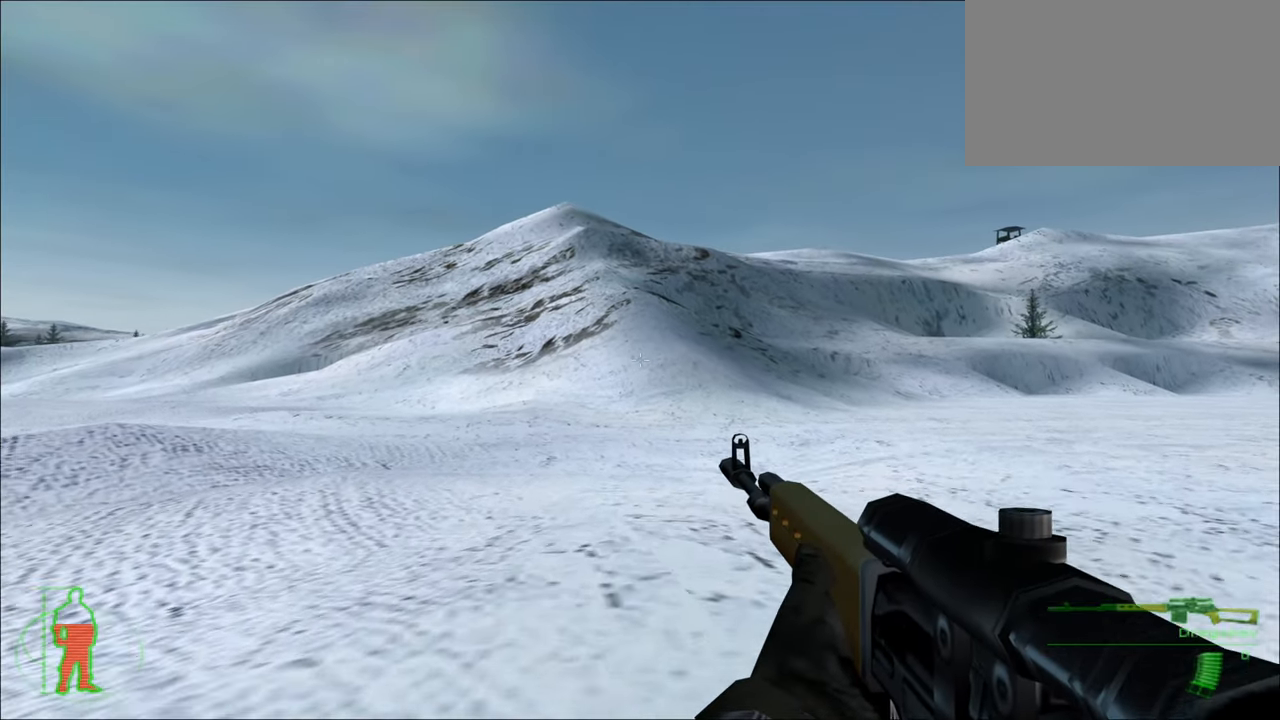
{"keys": ["w"], "mouse_move": "still", "events": []}
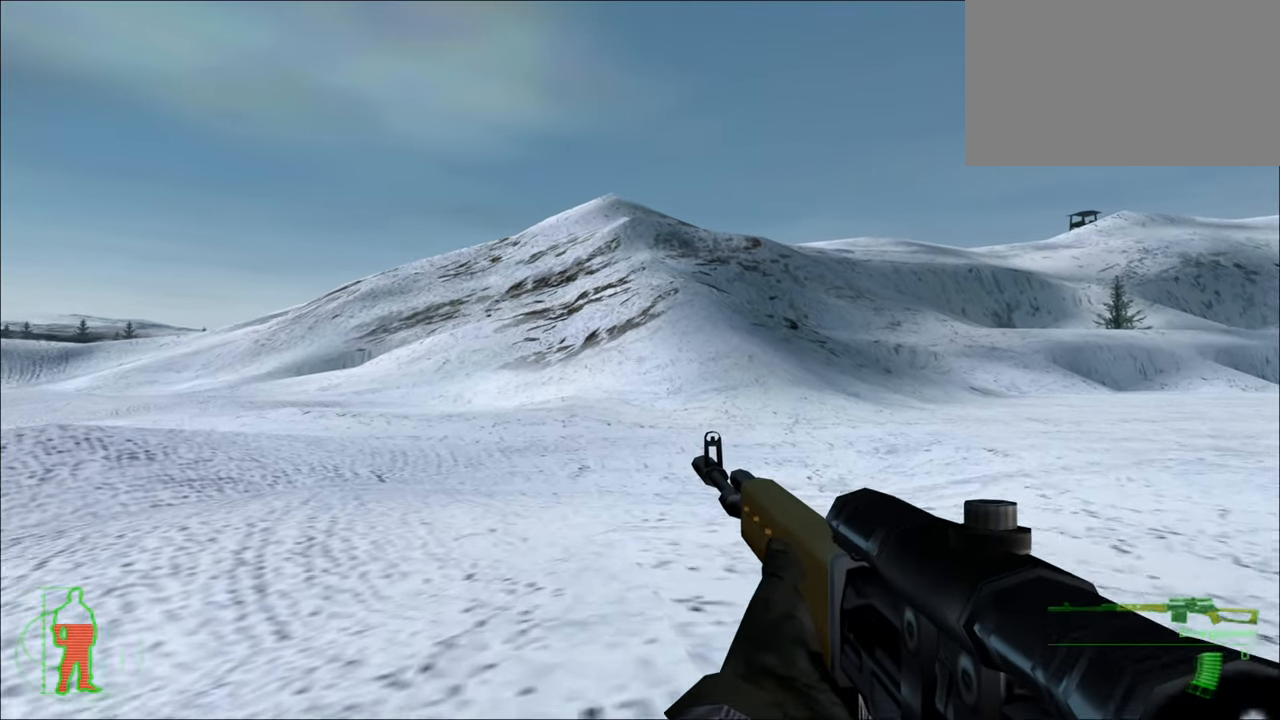
{"keys": ["w"], "mouse_move": "still", "events": []}
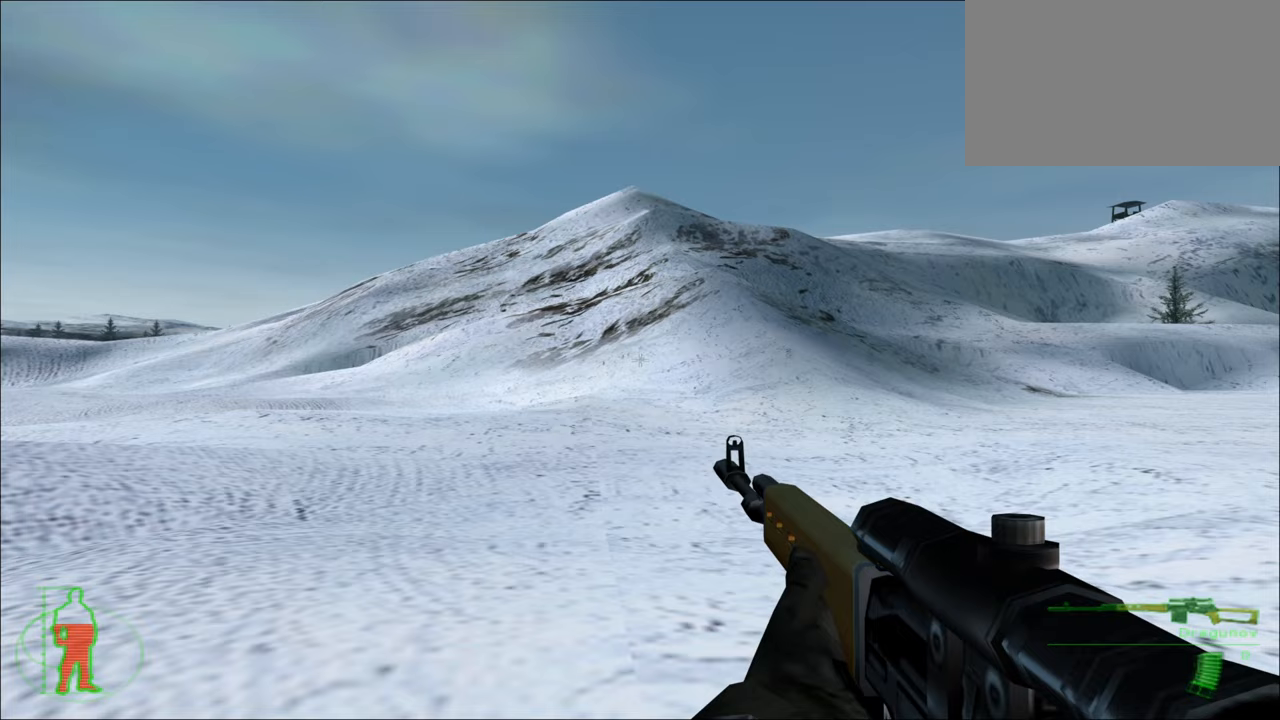
{"keys": ["w"], "mouse_move": "still", "events": []}
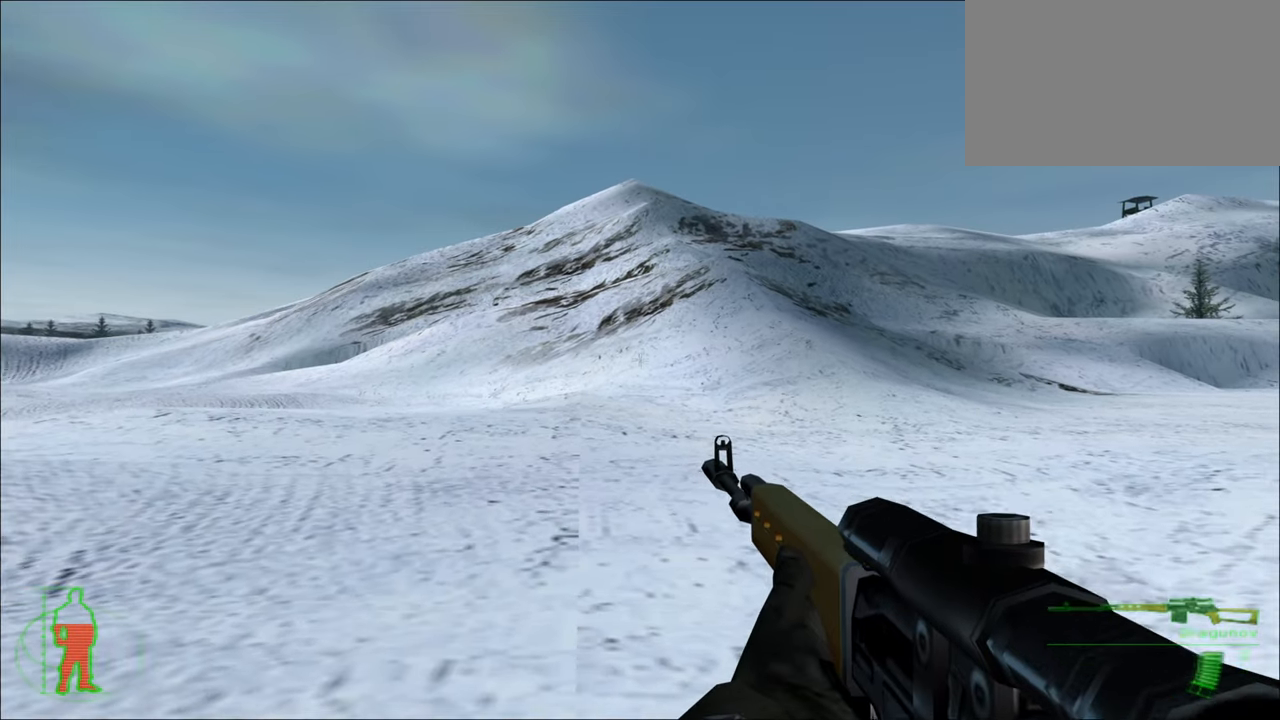
{"keys": ["w"], "mouse_move": "still", "events": []}
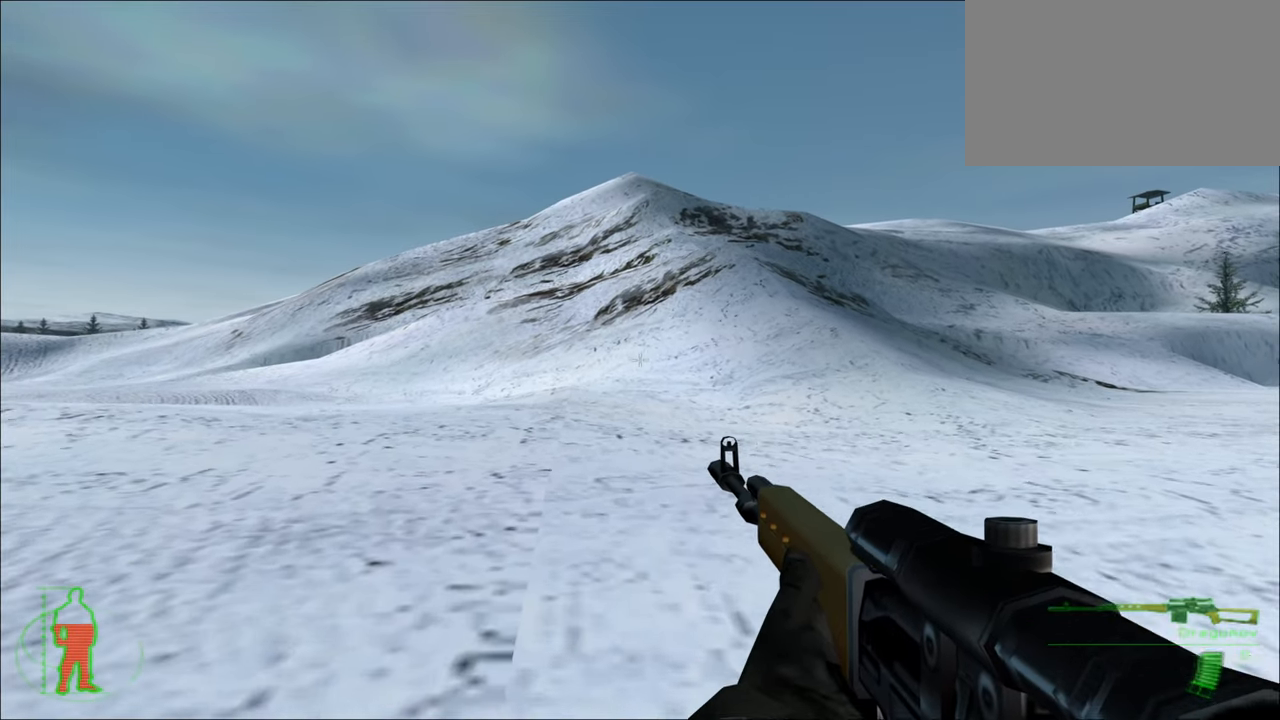
{"keys": ["w"], "mouse_move": "still", "events": []}
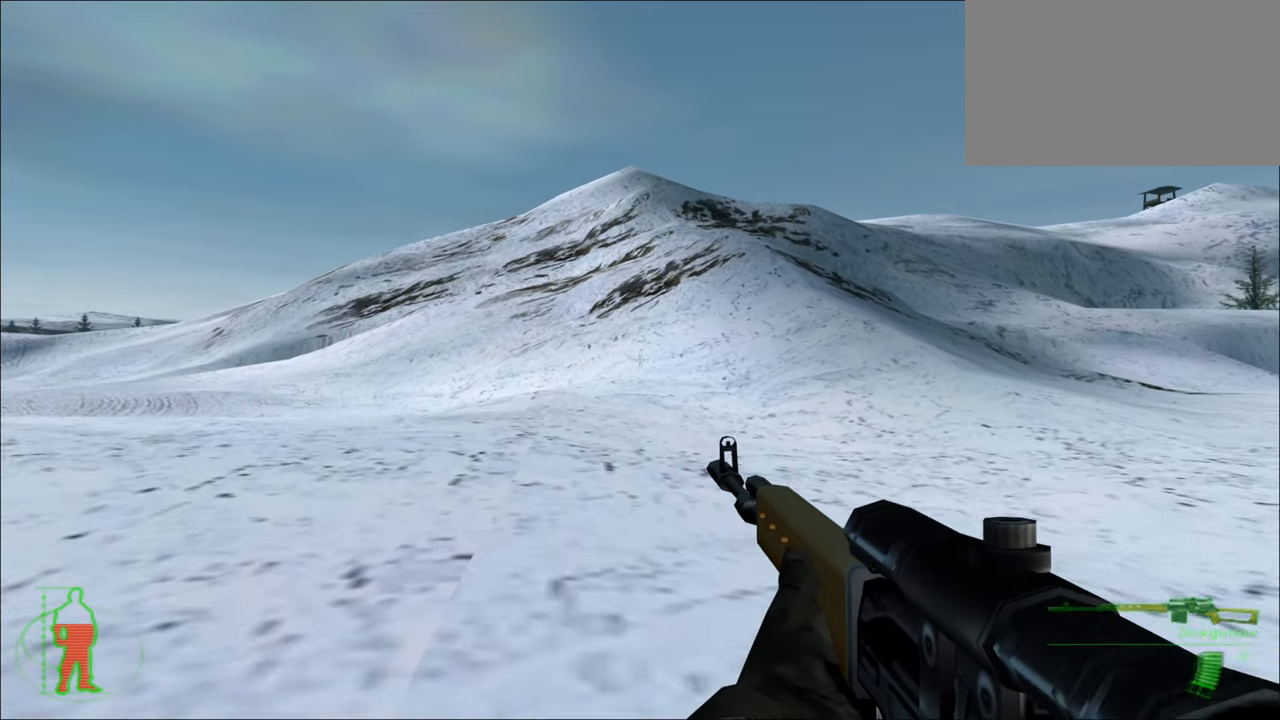
{"keys": ["w"], "mouse_move": "still", "events": []}
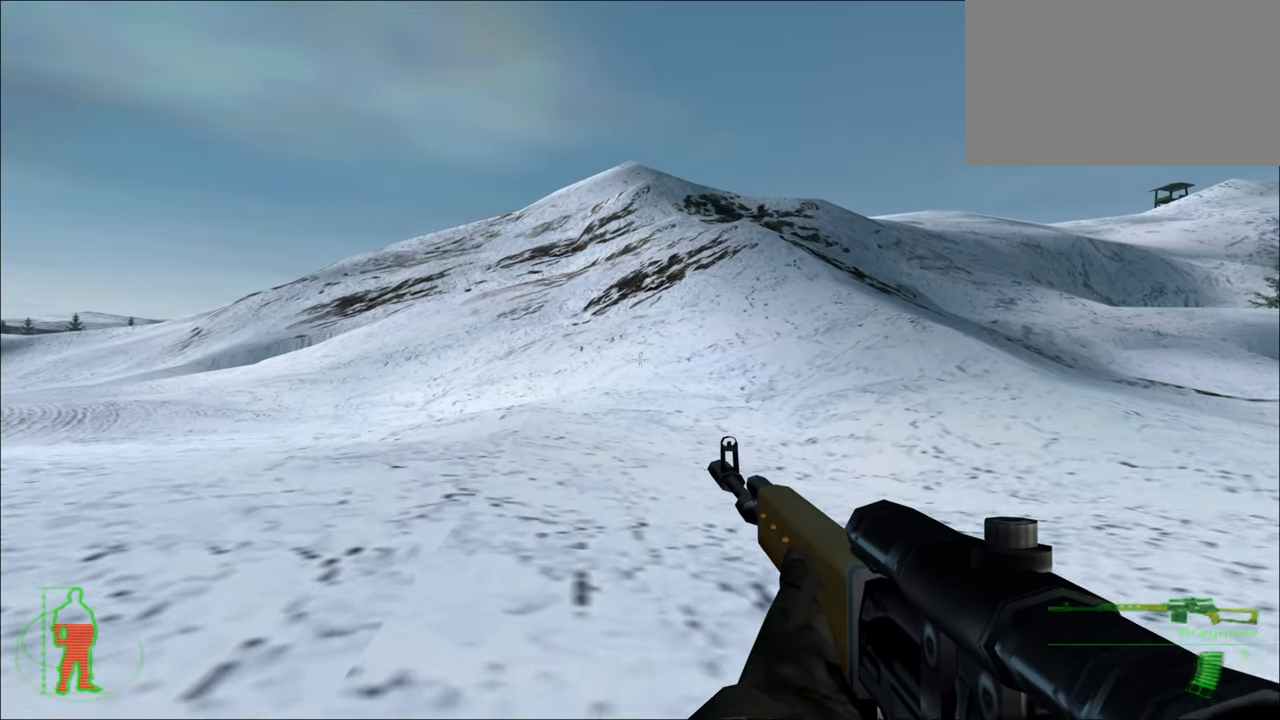
{"keys": ["w"], "mouse_move": "still", "events": []}
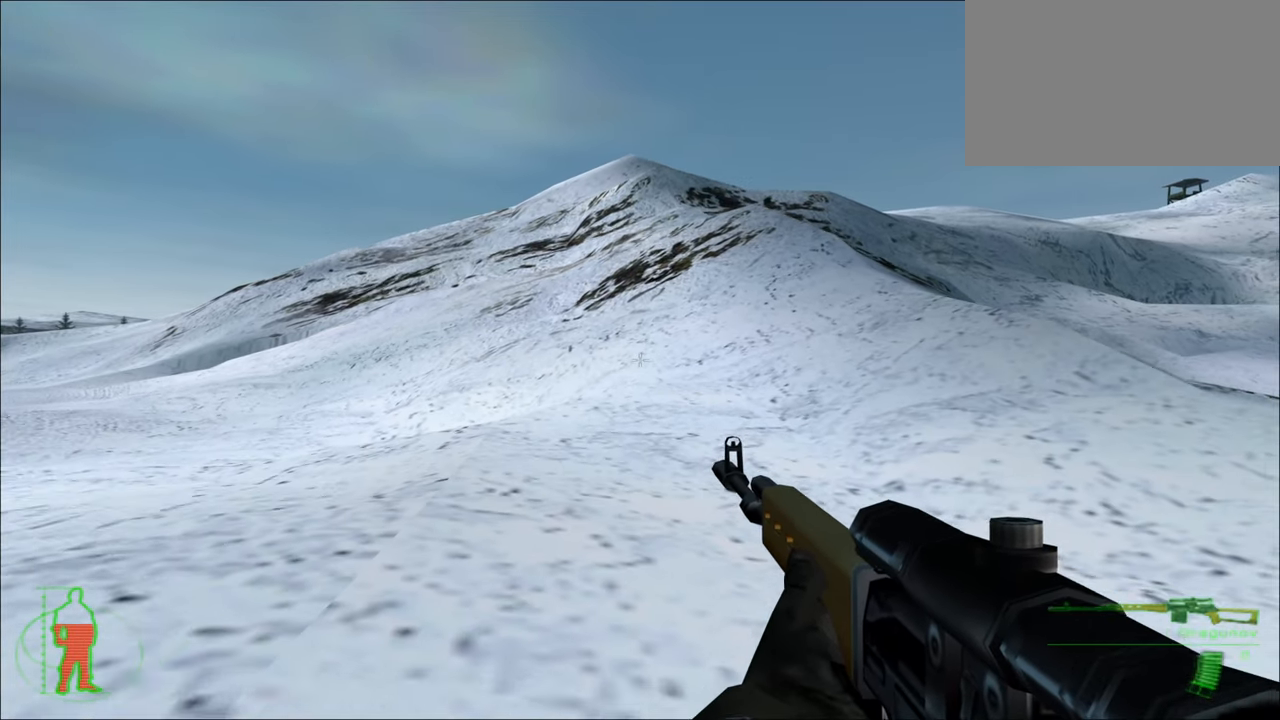
{"keys": ["w"], "mouse_move": "still", "events": []}
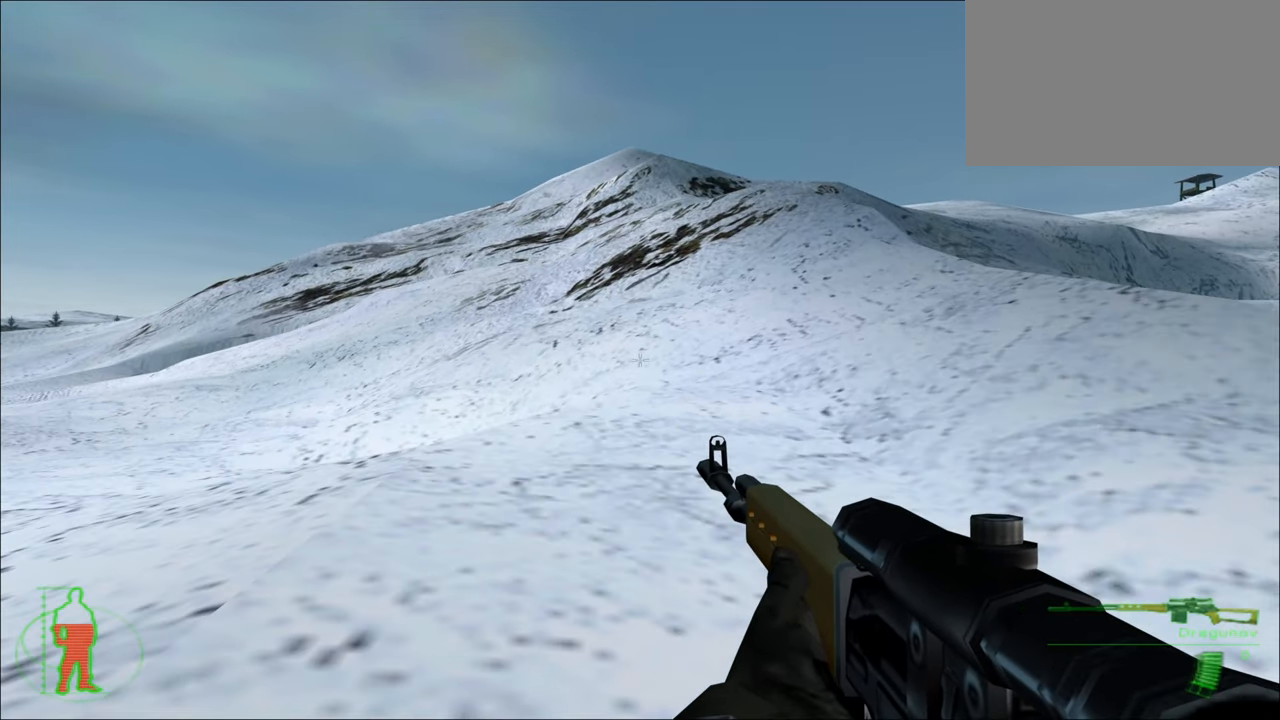
{"keys": ["w"], "mouse_move": "still", "events": []}
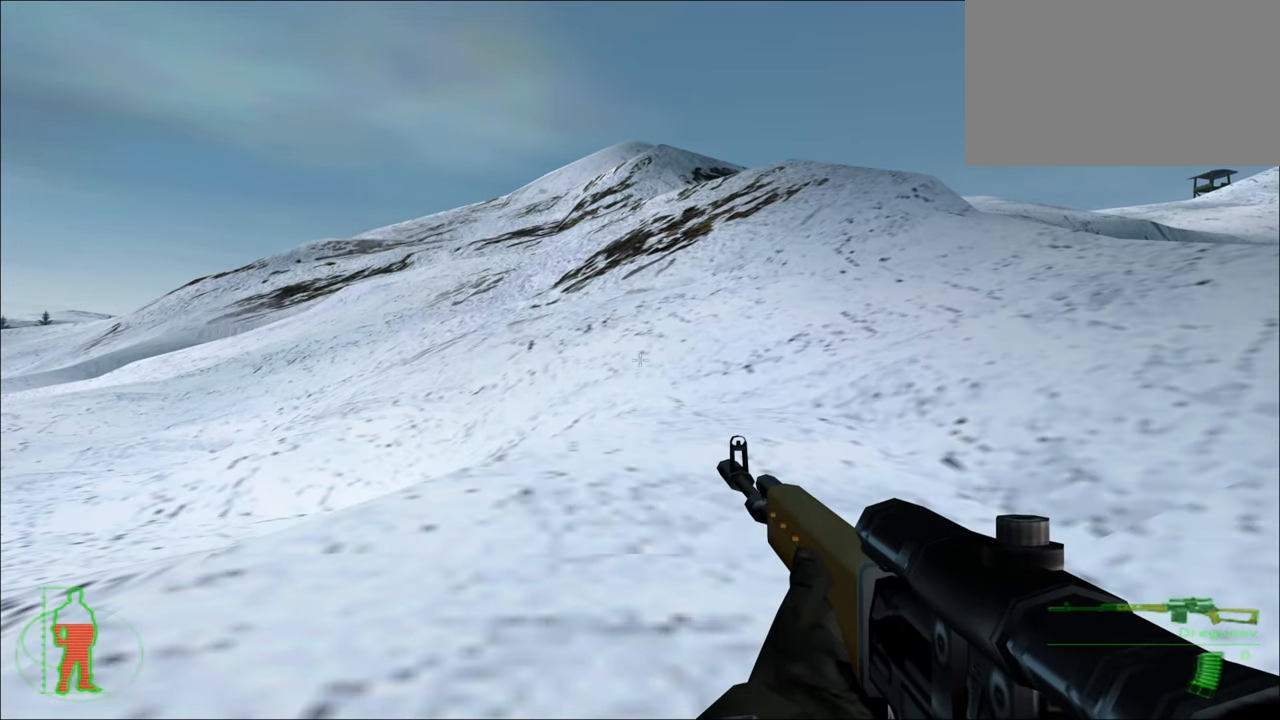
{"keys": ["w"], "mouse_move": "still", "events": []}
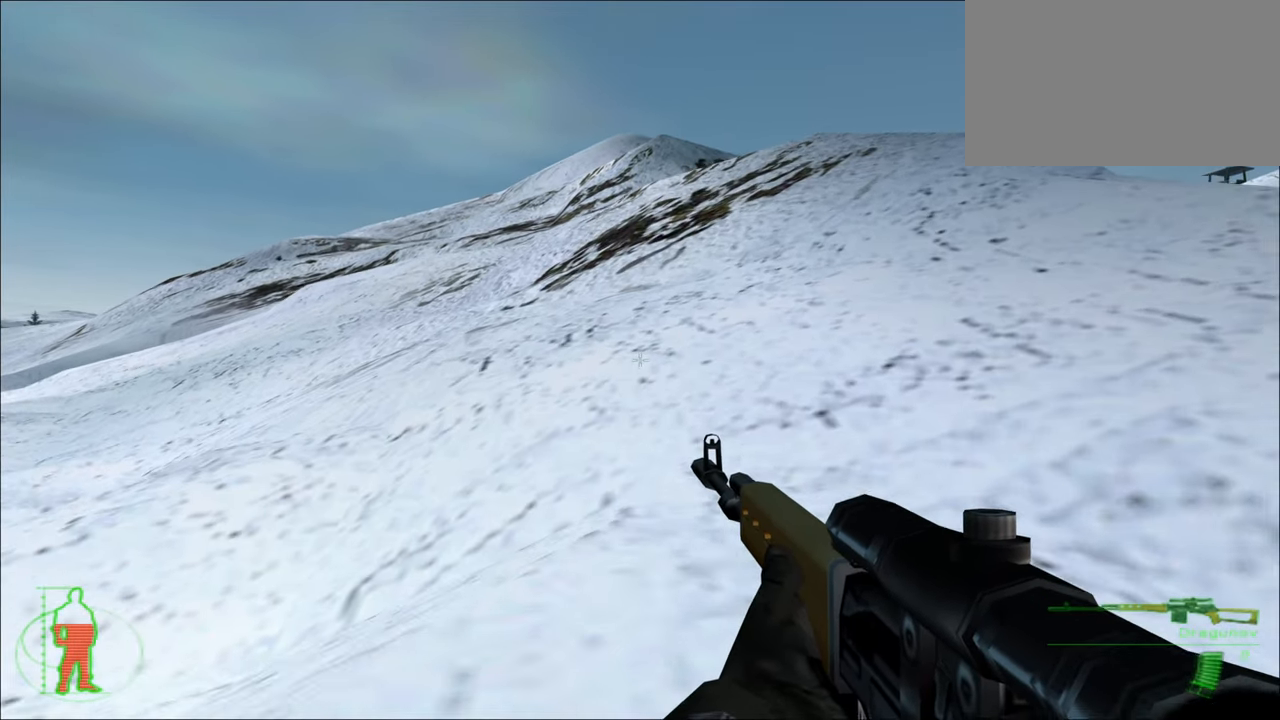
{"keys": ["w"], "mouse_move": "still", "events": []}
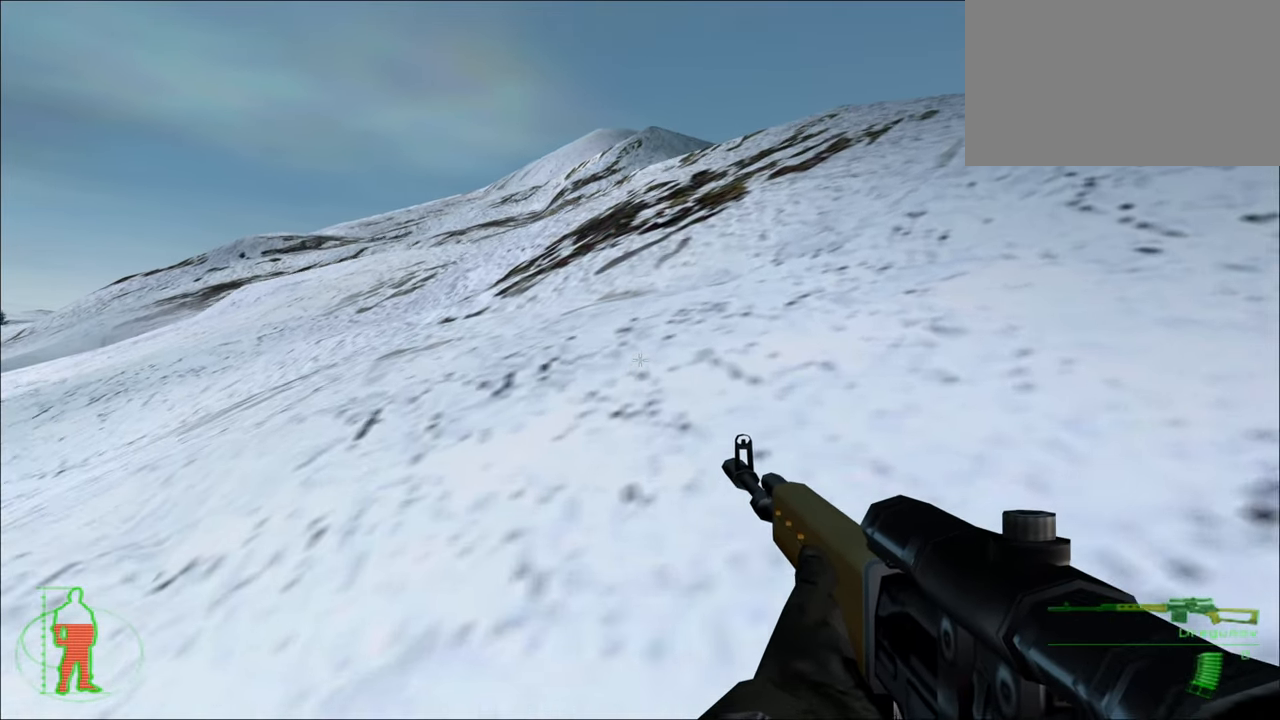
{"keys": ["w"], "mouse_move": "still", "events": []}
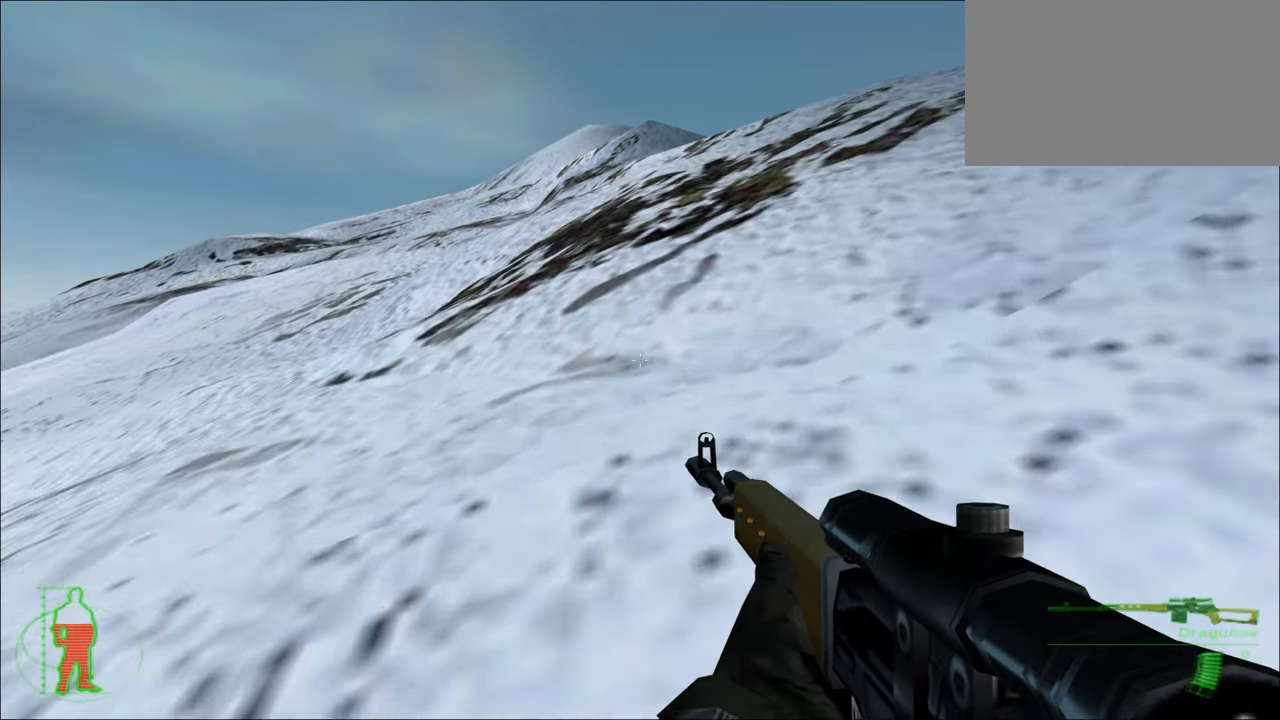
{"keys": ["w"], "mouse_move": "still", "events": []}
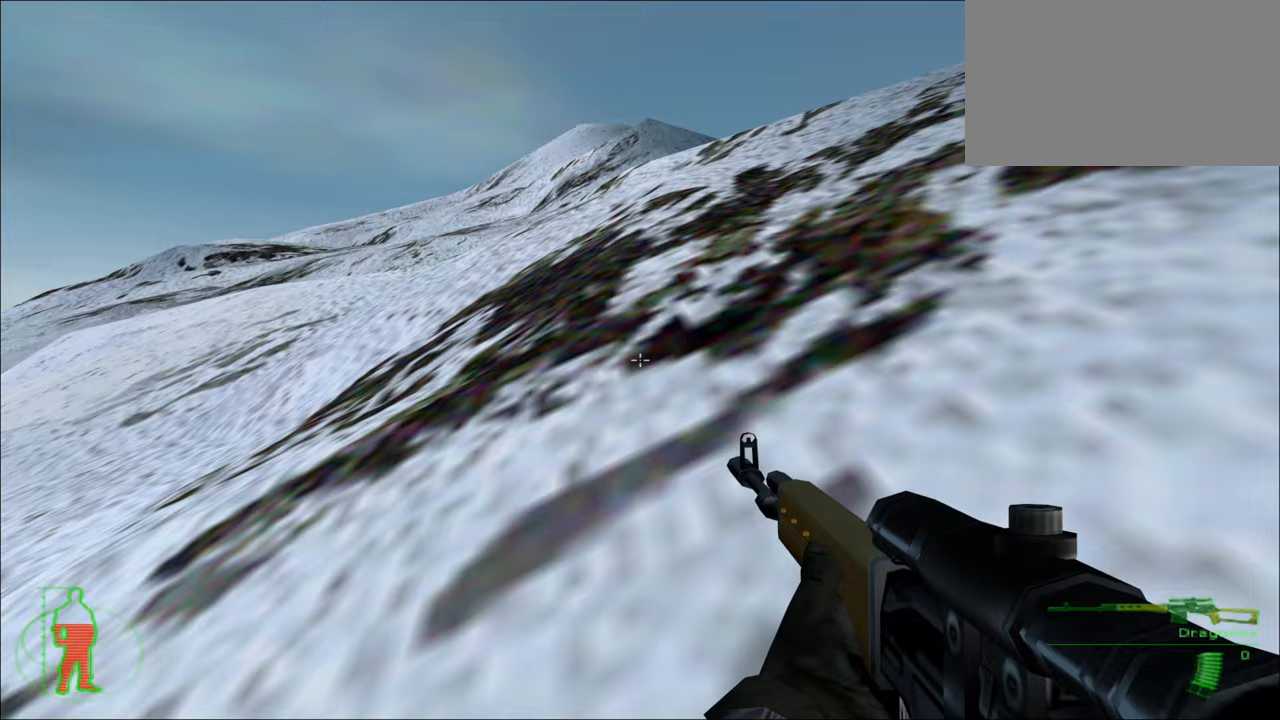
{"keys": ["w"], "mouse_move": "still", "events": []}
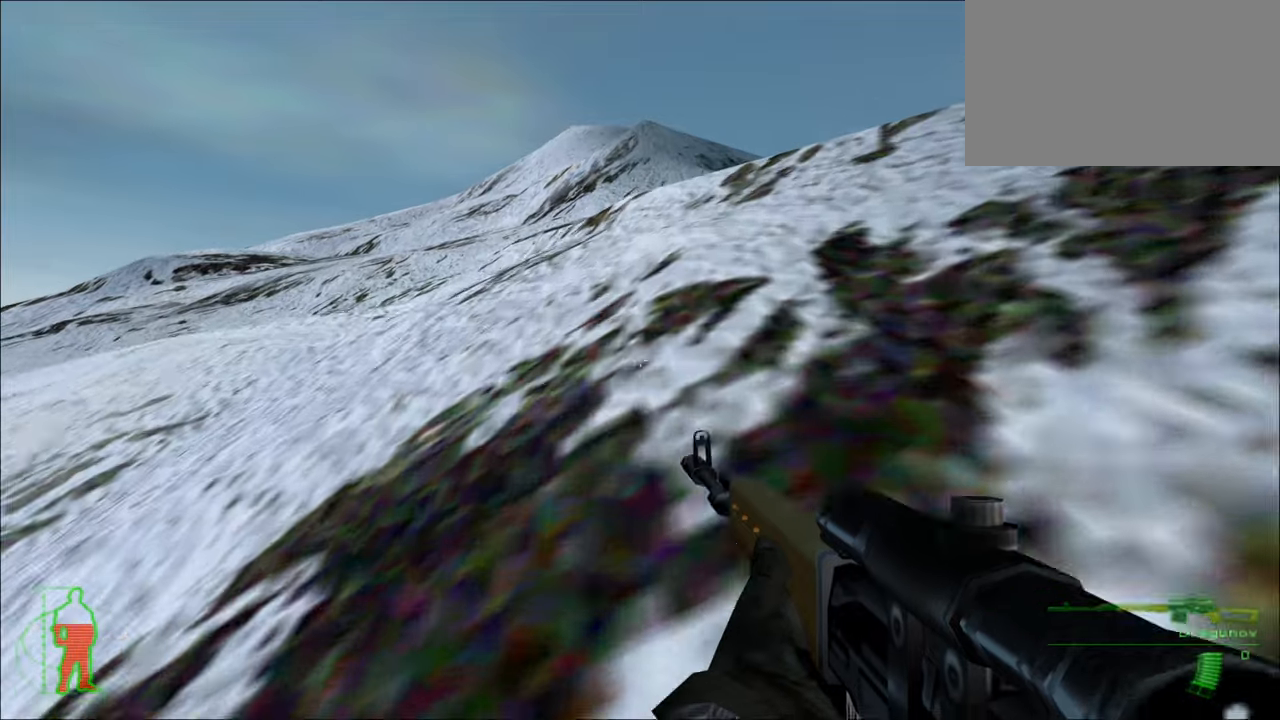
{"keys": ["w"], "mouse_move": "still", "events": []}
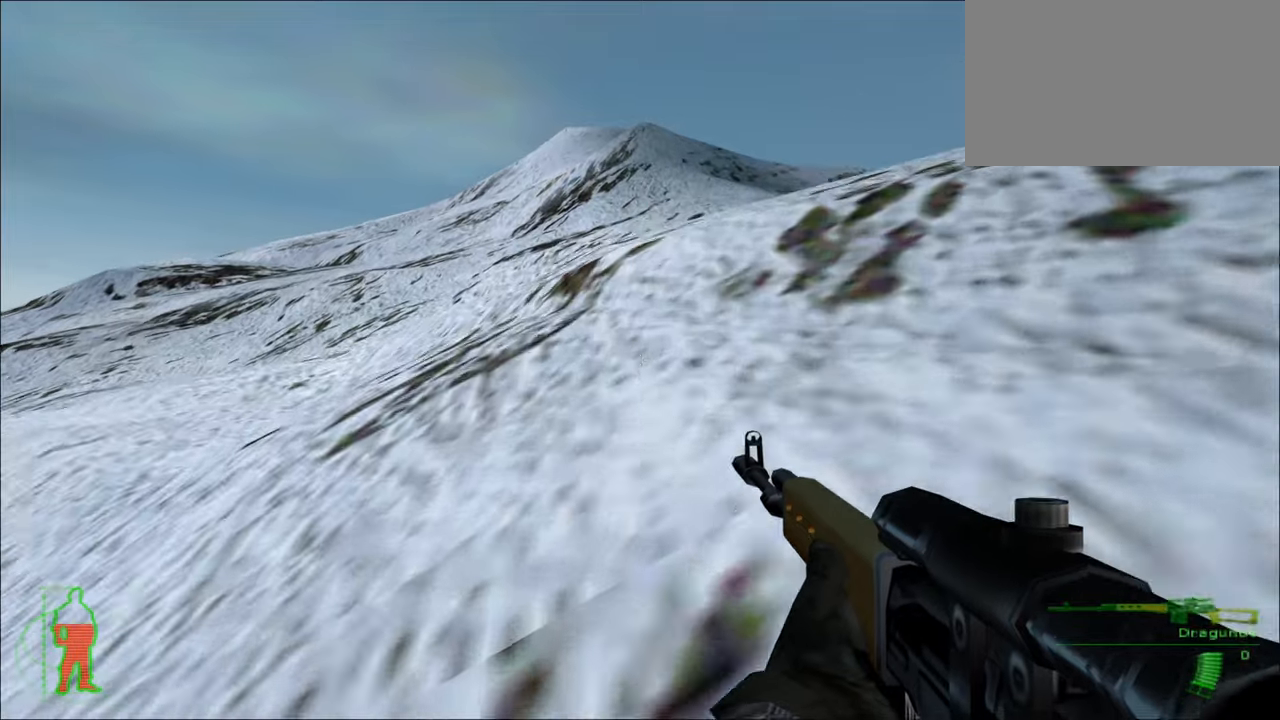
{"keys": ["w"], "mouse_move": "still", "events": []}
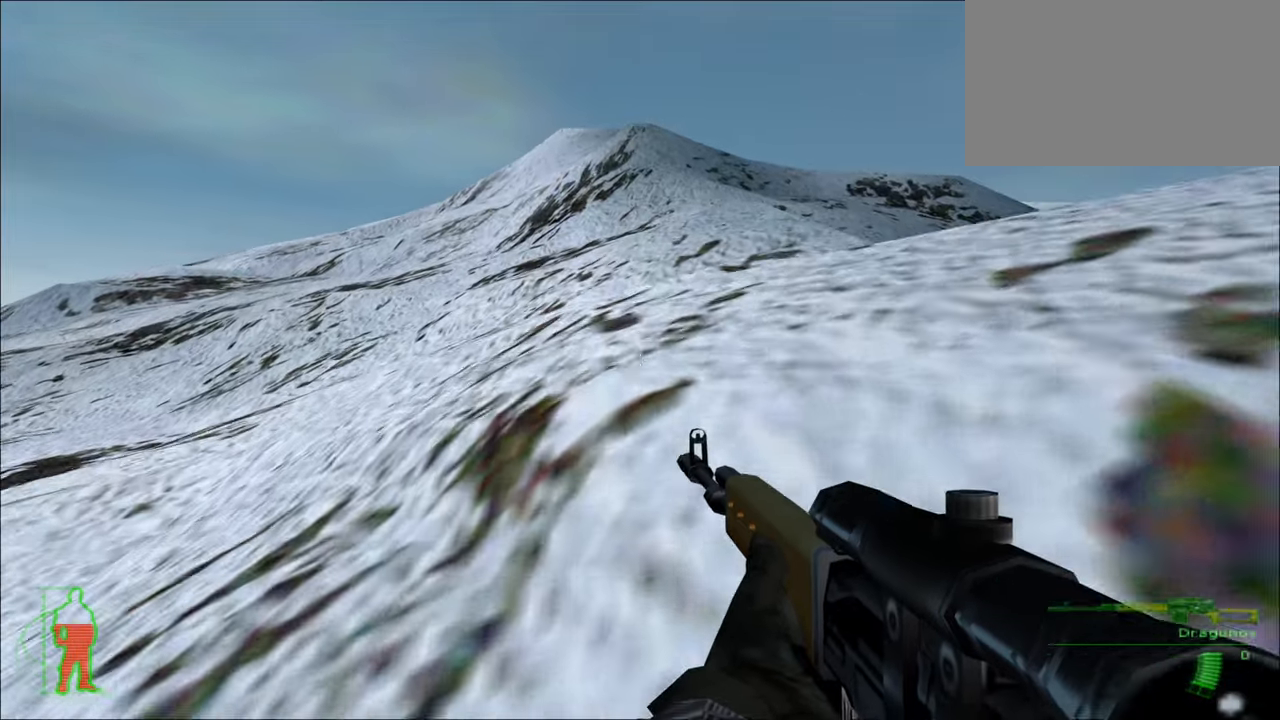
{"keys": ["w"], "mouse_move": "still", "events": []}
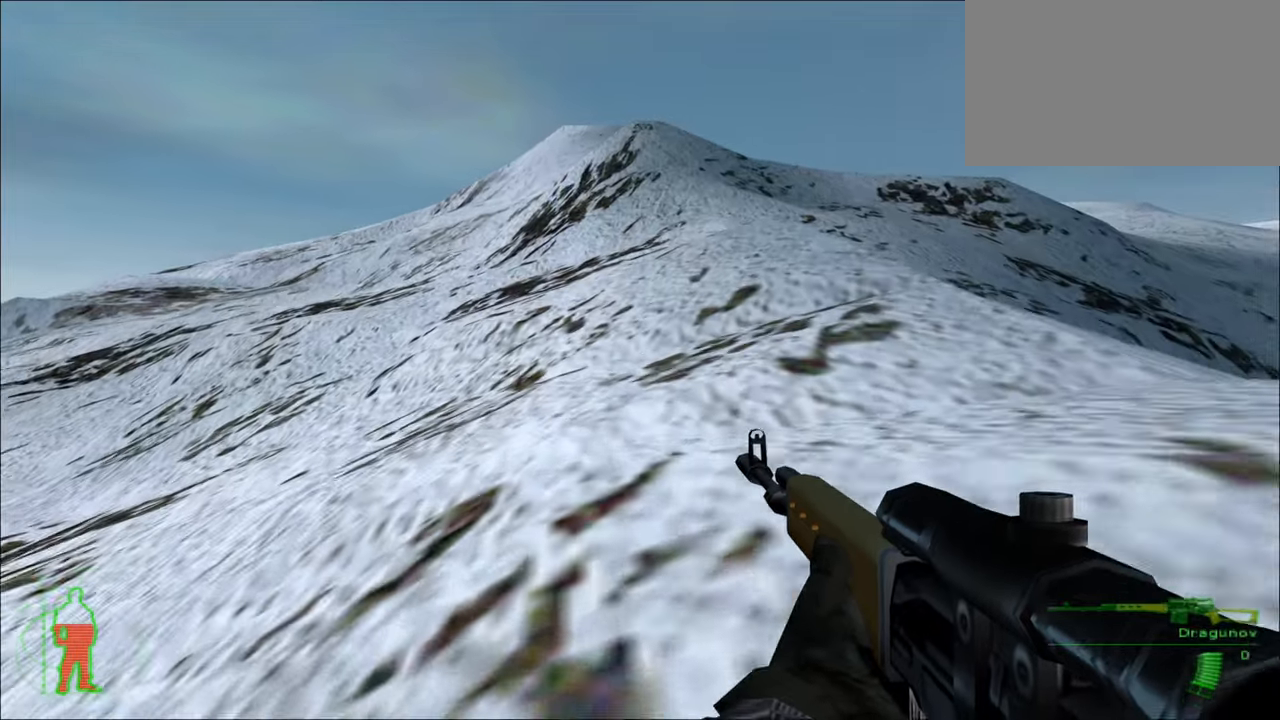
{"keys": ["w"], "mouse_move": "still", "events": []}
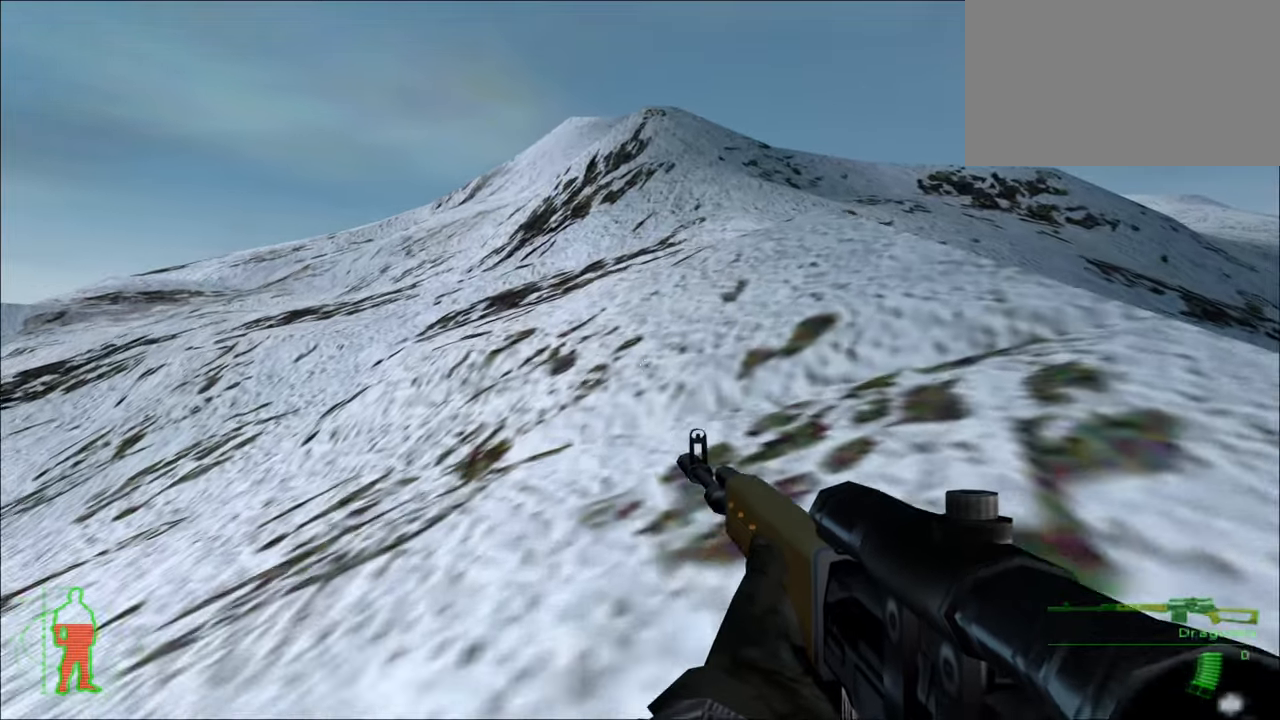
{"keys": ["w"], "mouse_move": "still", "events": []}
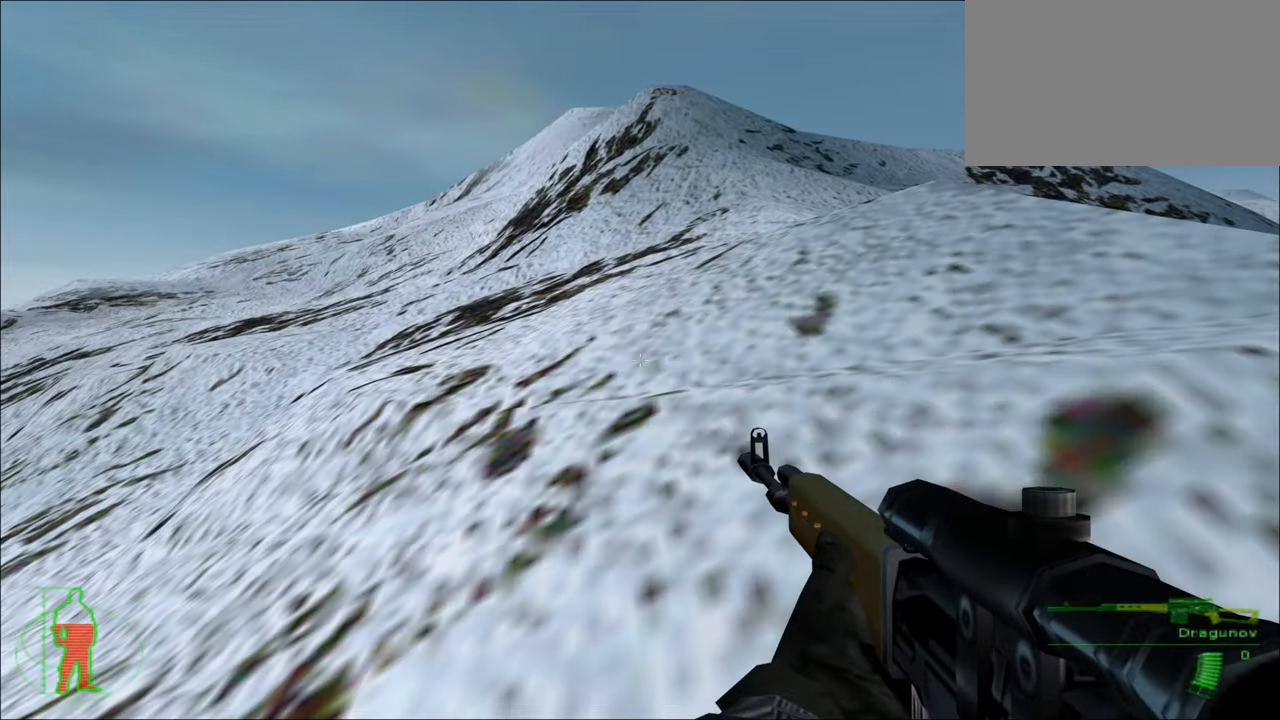
{"keys": ["w"], "mouse_move": "still", "events": []}
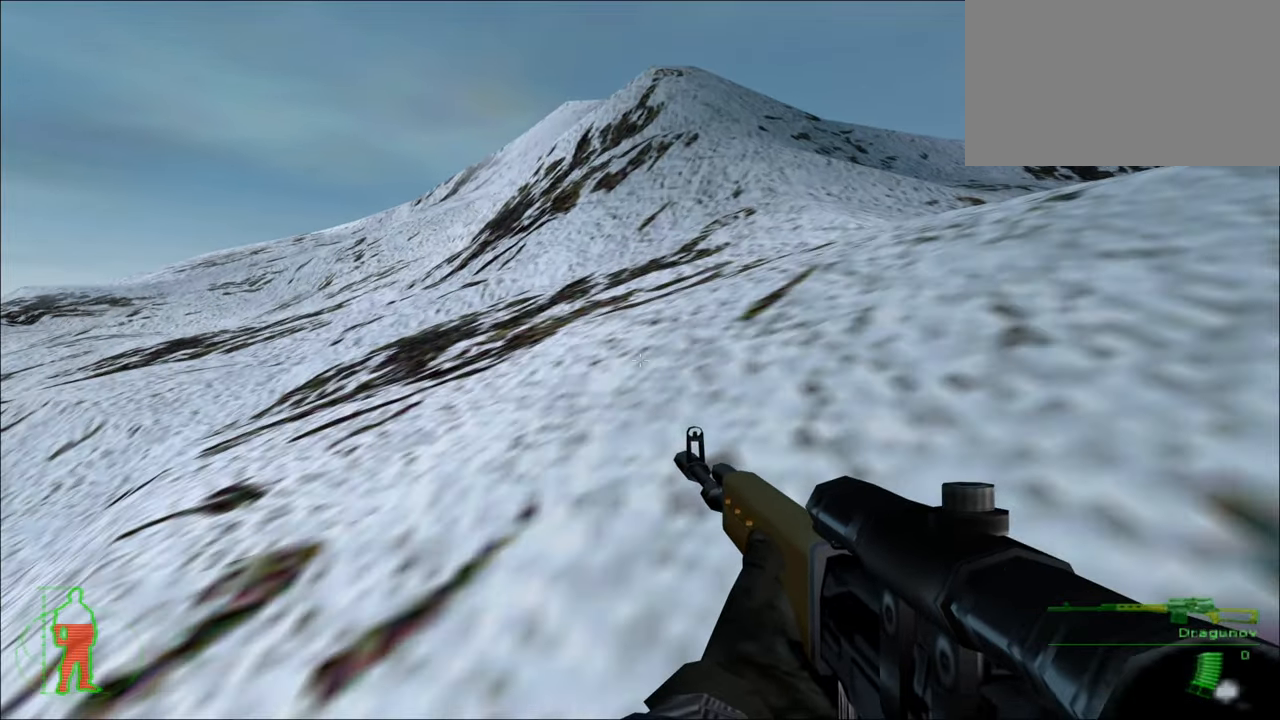
{"keys": ["w"], "mouse_move": "still", "events": []}
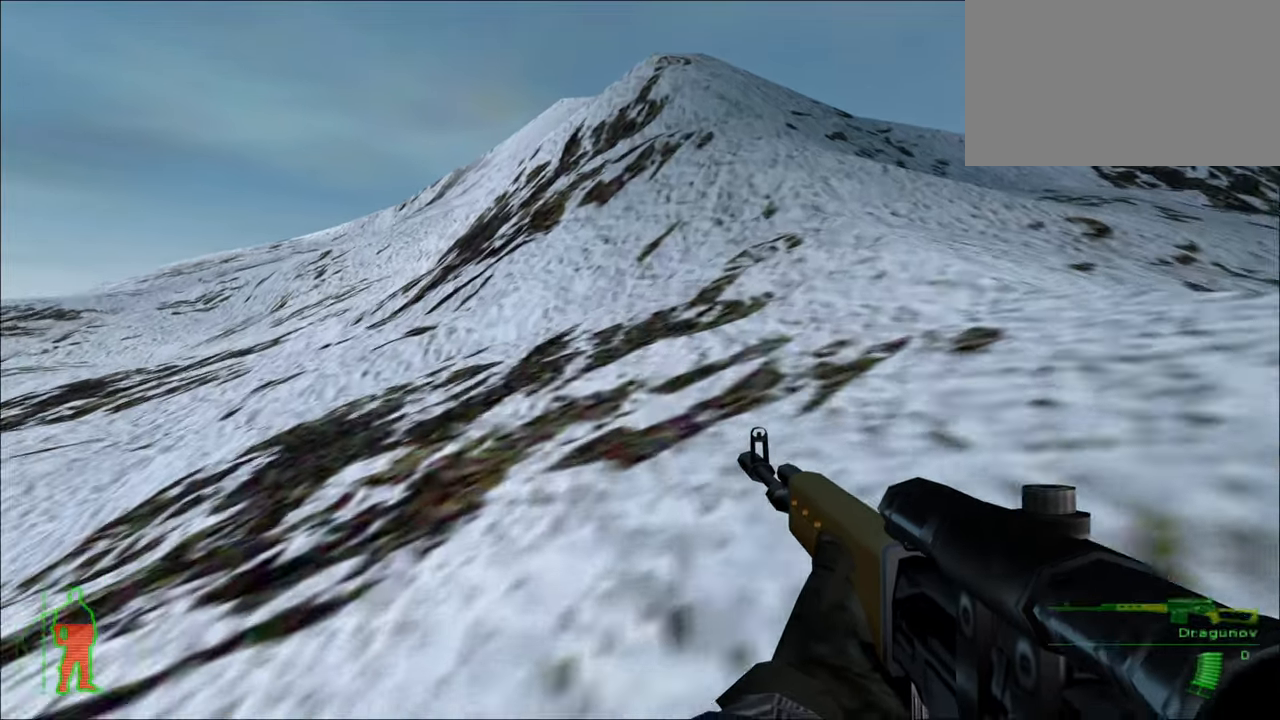
{"keys": ["w"], "mouse_move": "still", "events": []}
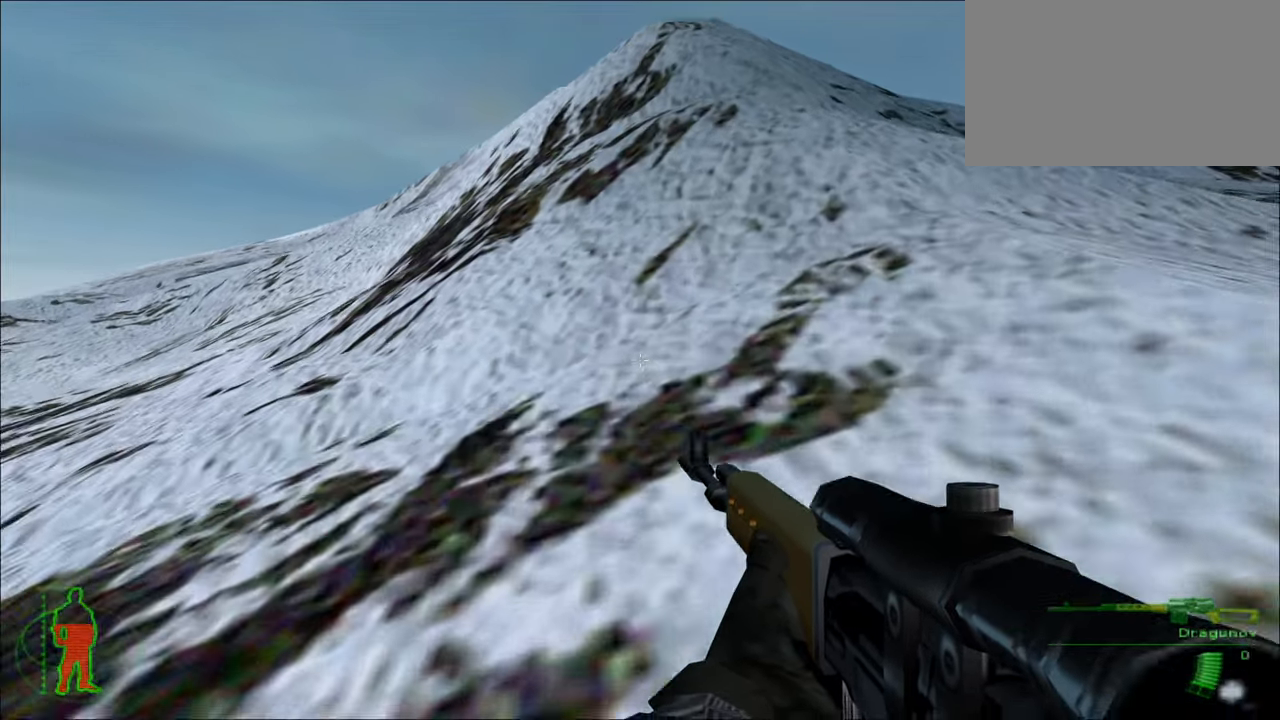
{"keys": ["w"], "mouse_move": "still", "events": []}
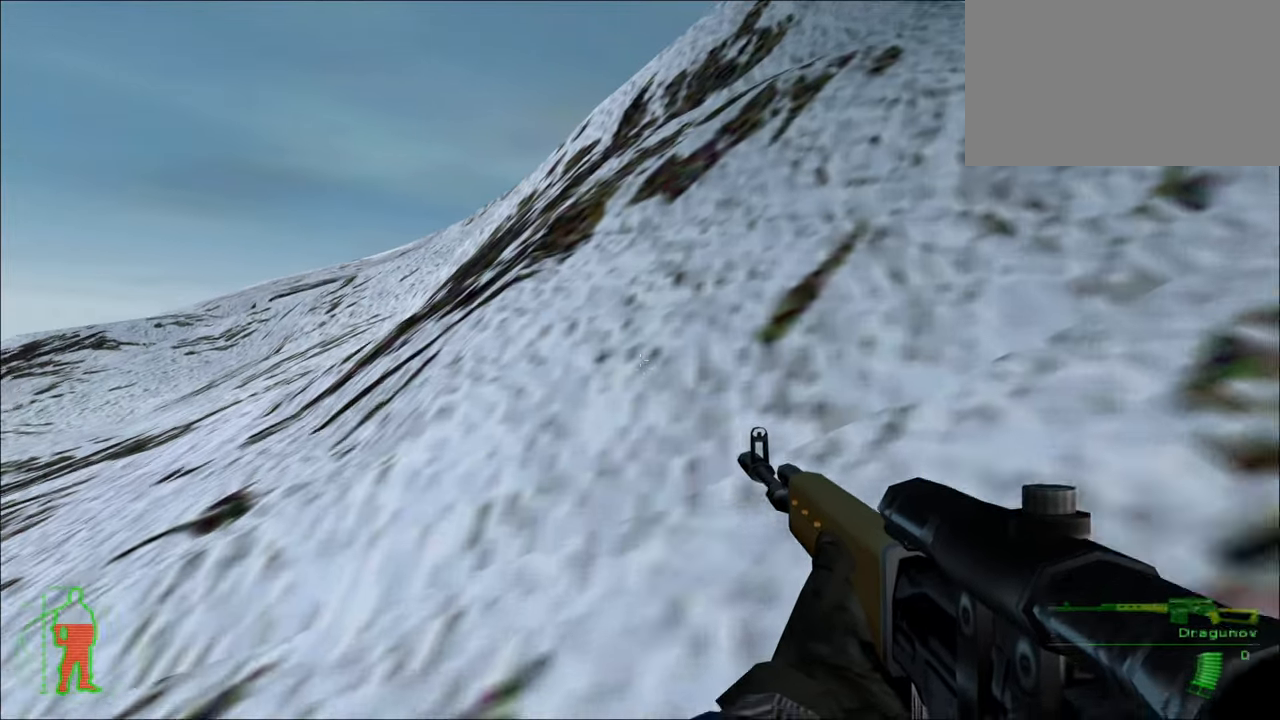
{"keys": ["w"], "mouse_move": "still", "events": []}
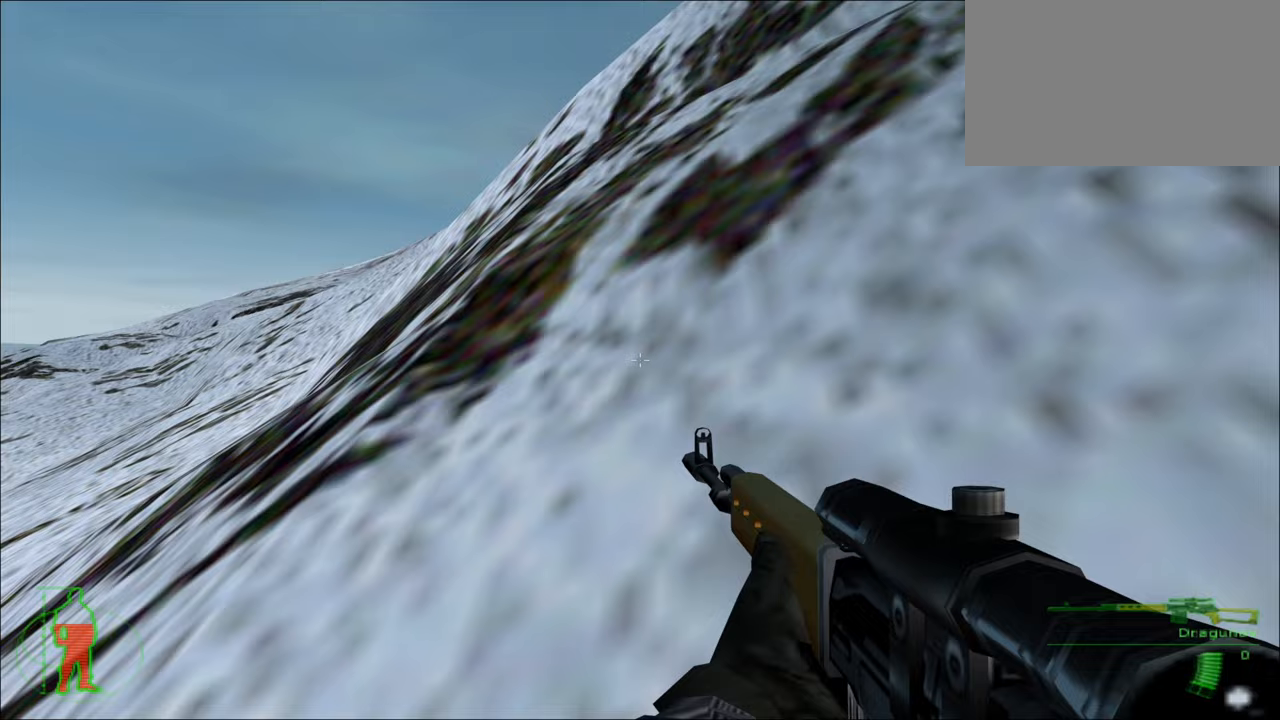
{"keys": ["w"], "mouse_move": "still", "events": []}
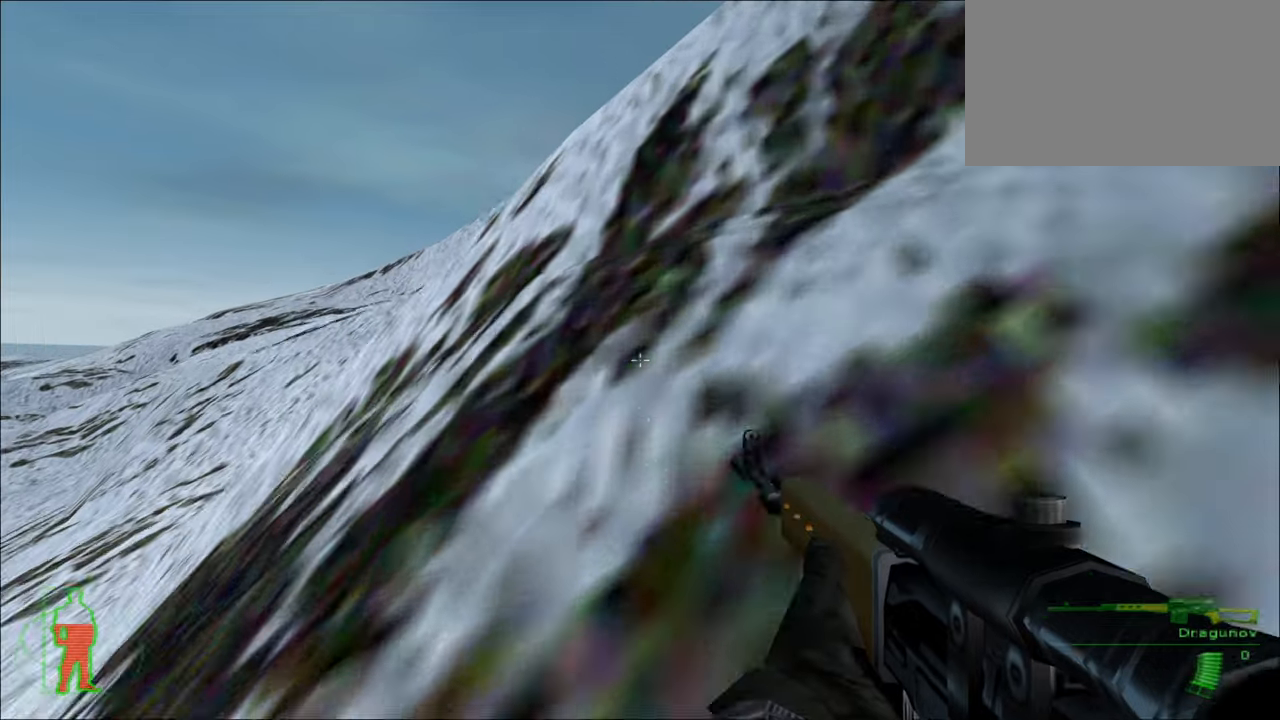
{"keys": ["w"], "mouse_move": "still", "events": []}